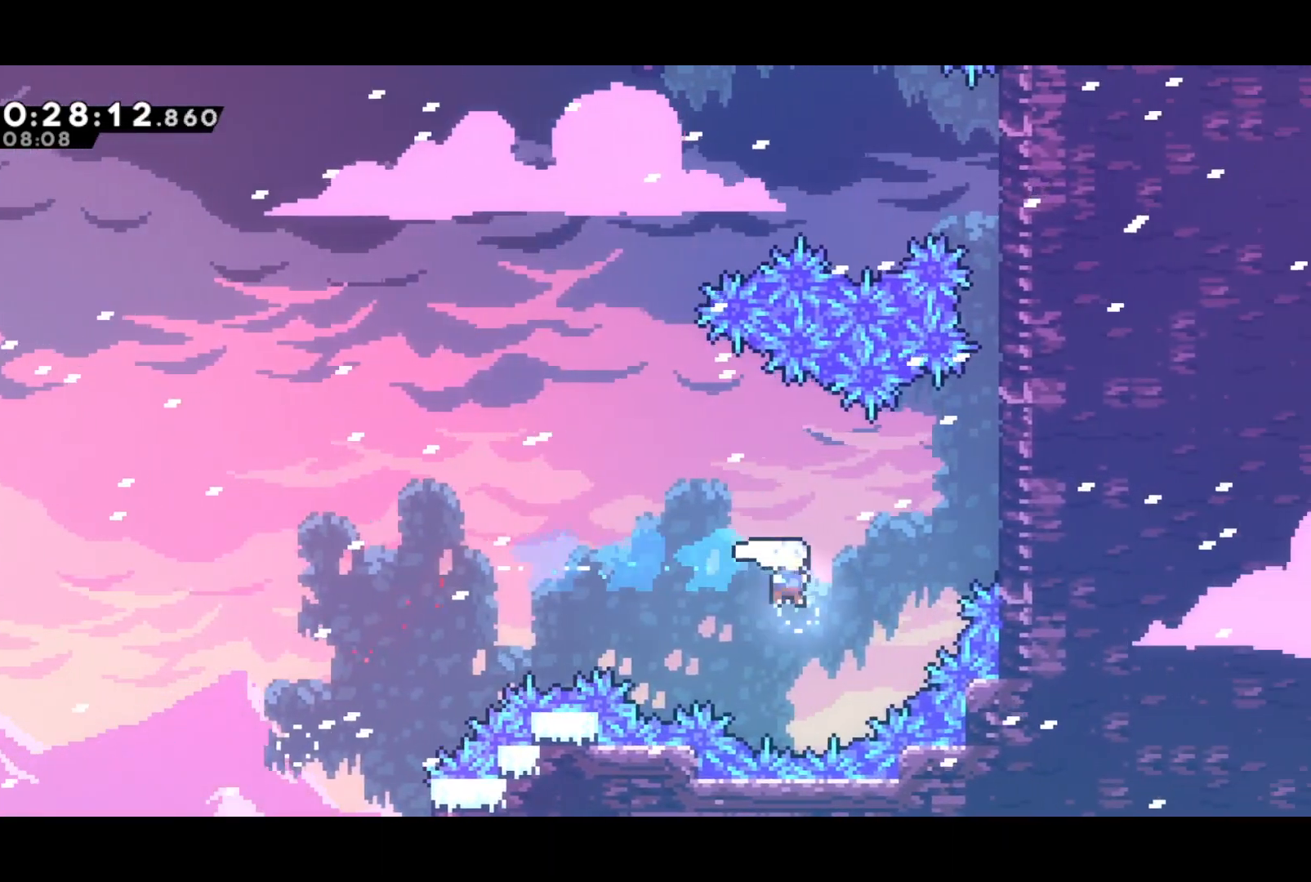
Gameplay with a controller (PlayStation layout); each line is a JSON object with the inputs held at the frame after it. "events" lists button and stick changes between this image and that frame as [ms after this image, input, new state], when the widget could be followed in between. Not read: right_stick.
{"buttons": ["CROSS", "R2", "DPAD_UP", "DPAD_RIGHT"], "left_stick": "center", "events": [[267, "SQUARE", "up"], [433, "R2", "down"], [450, "CROSS", "down"]]}
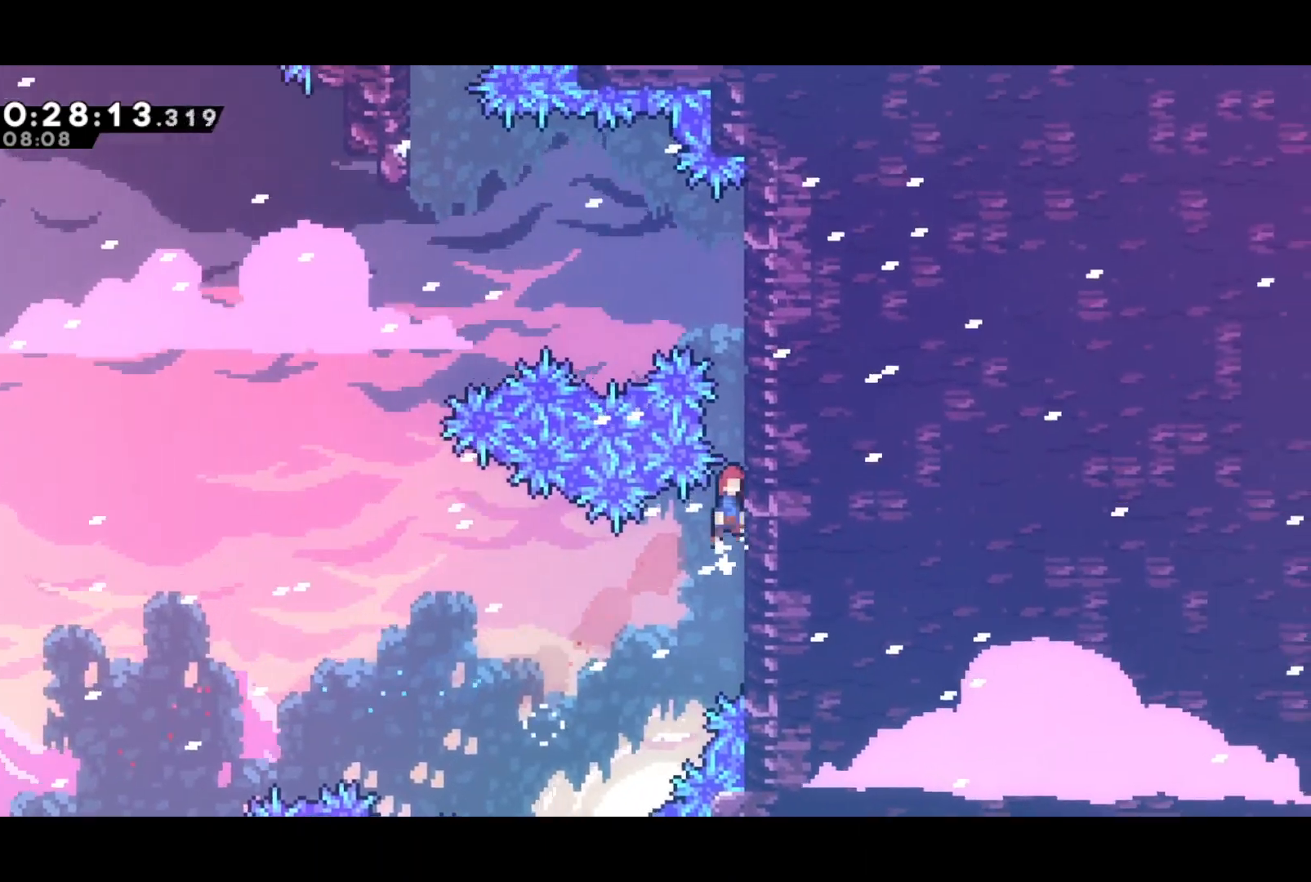
{"buttons": ["R2", "DPAD_UP", "DPAD_RIGHT"], "left_stick": "center", "events": [[67, "CROSS", "up"], [117, "CROSS", "down"], [283, "CROSS", "up"]]}
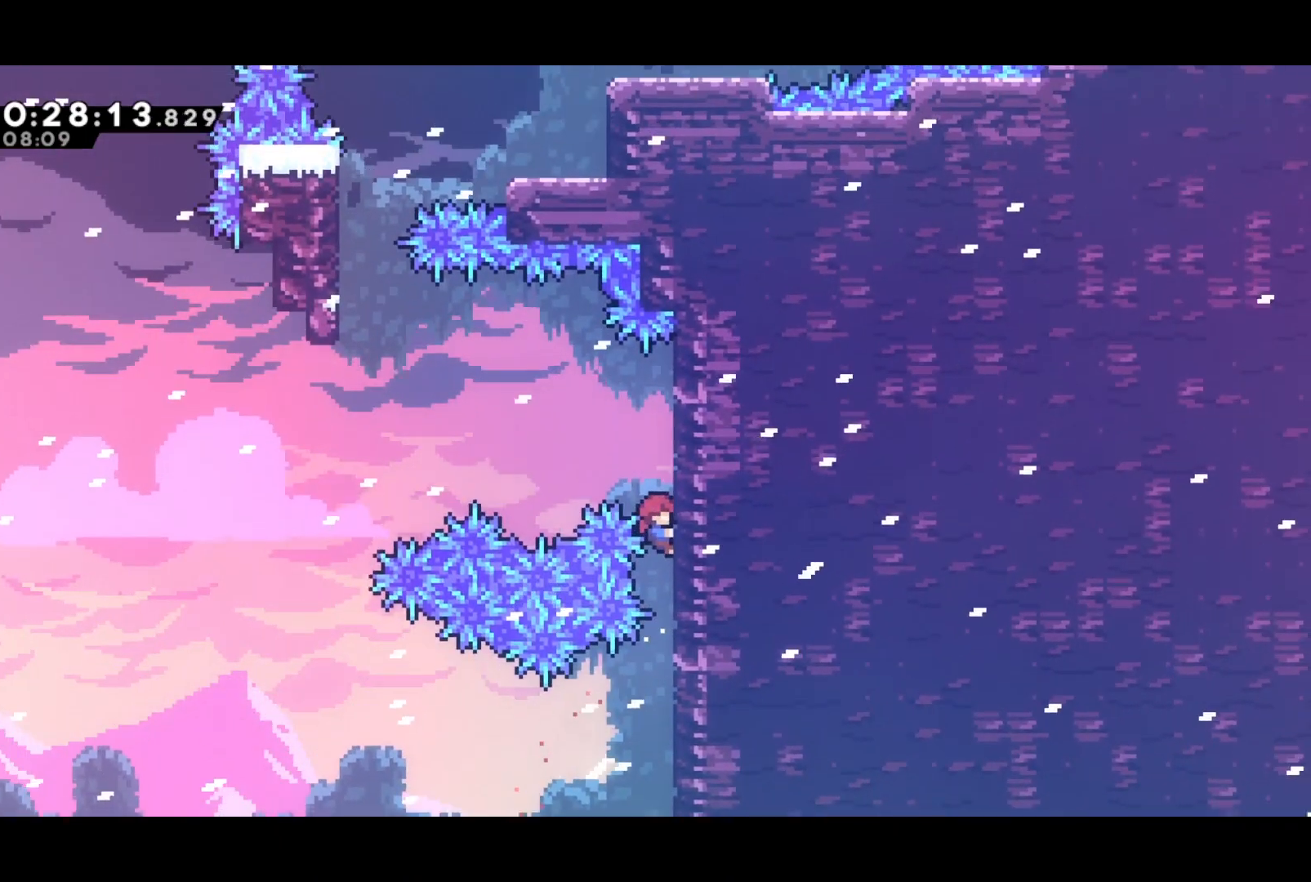
{"buttons": ["CROSS", "R2", "DPAD_UP", "DPAD_LEFT"], "left_stick": "center", "events": [[150, "DPAD_RIGHT", "up"], [183, "DPAD_LEFT", "down"], [233, "CROSS", "down"]]}
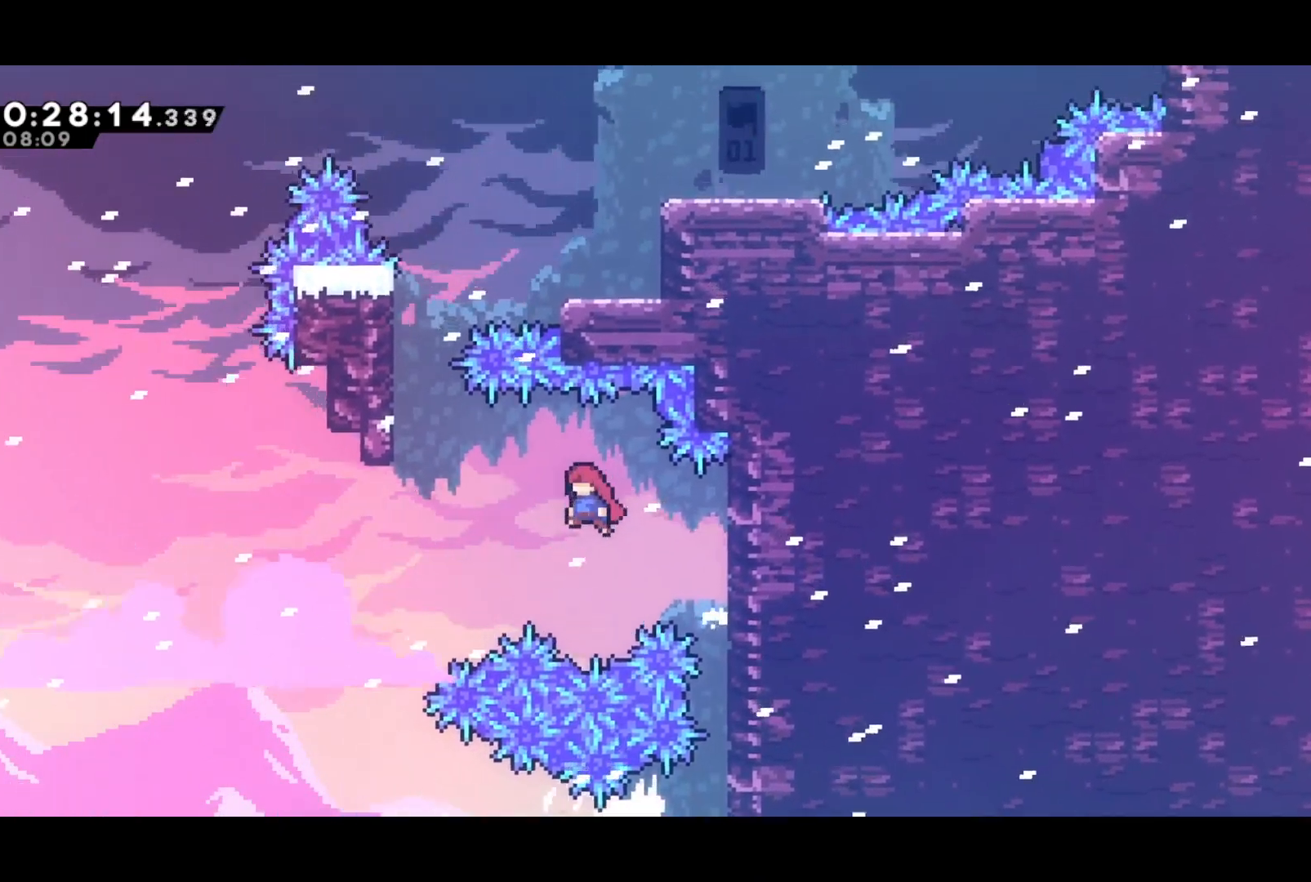
{"buttons": ["CROSS", "R2", "DPAD_UP", "DPAD_LEFT"], "left_stick": "center", "events": [[117, "L2", "down"], [217, "CROSS", "up"], [383, "CROSS", "down"], [383, "L2", "up"]]}
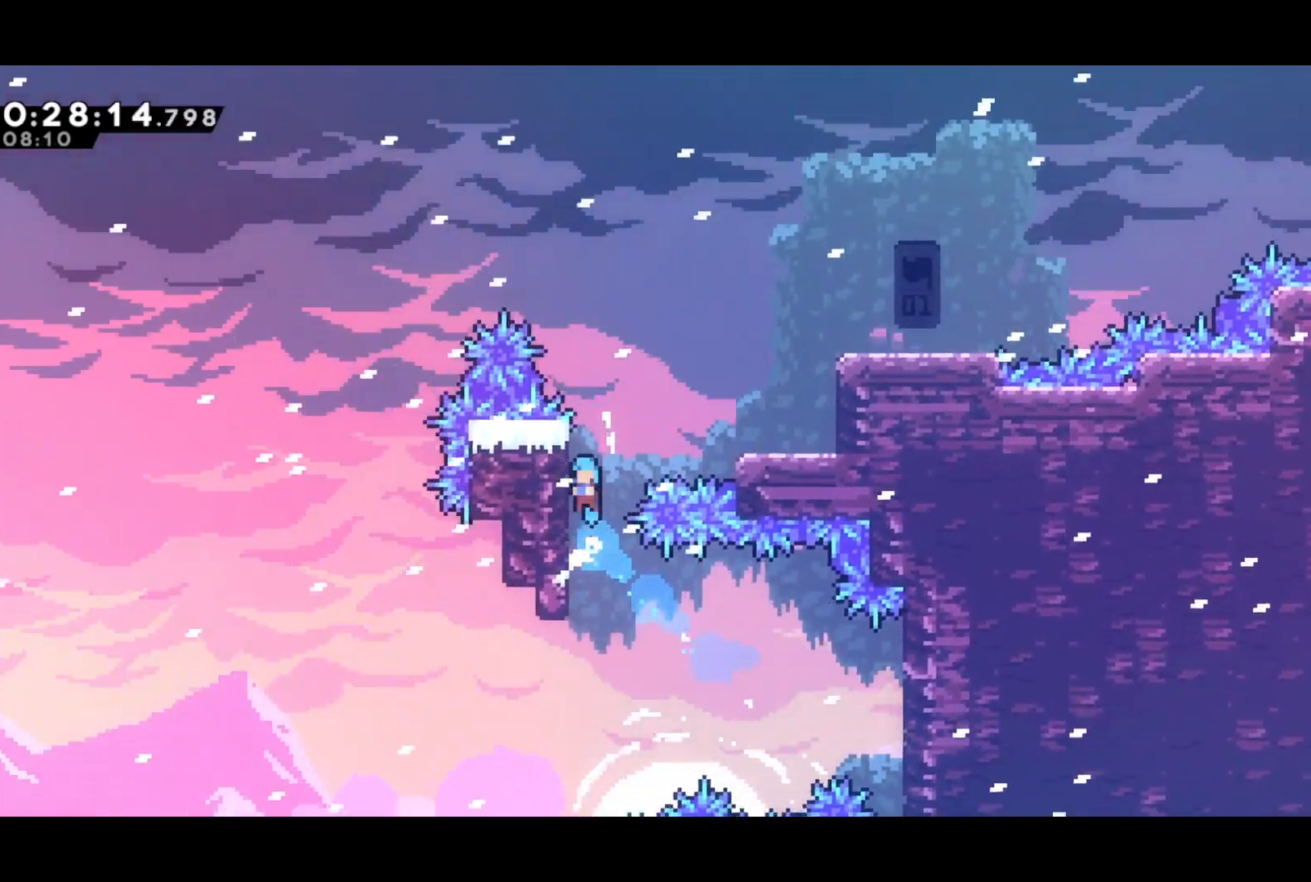
{"buttons": ["DPAD_RIGHT"], "left_stick": "center", "events": [[83, "CROSS", "up"], [83, "DPAD_LEFT", "up"], [100, "DPAD_UP", "up"], [133, "CROSS", "down"], [133, "DPAD_RIGHT", "down"], [150, "DPAD_UP", "down"], [167, "DPAD_UP", "up"], [183, "DPAD_UP", "down"], [200, "DPAD_UP", "up"], [300, "CROSS", "up"], [317, "R2", "up"]]}
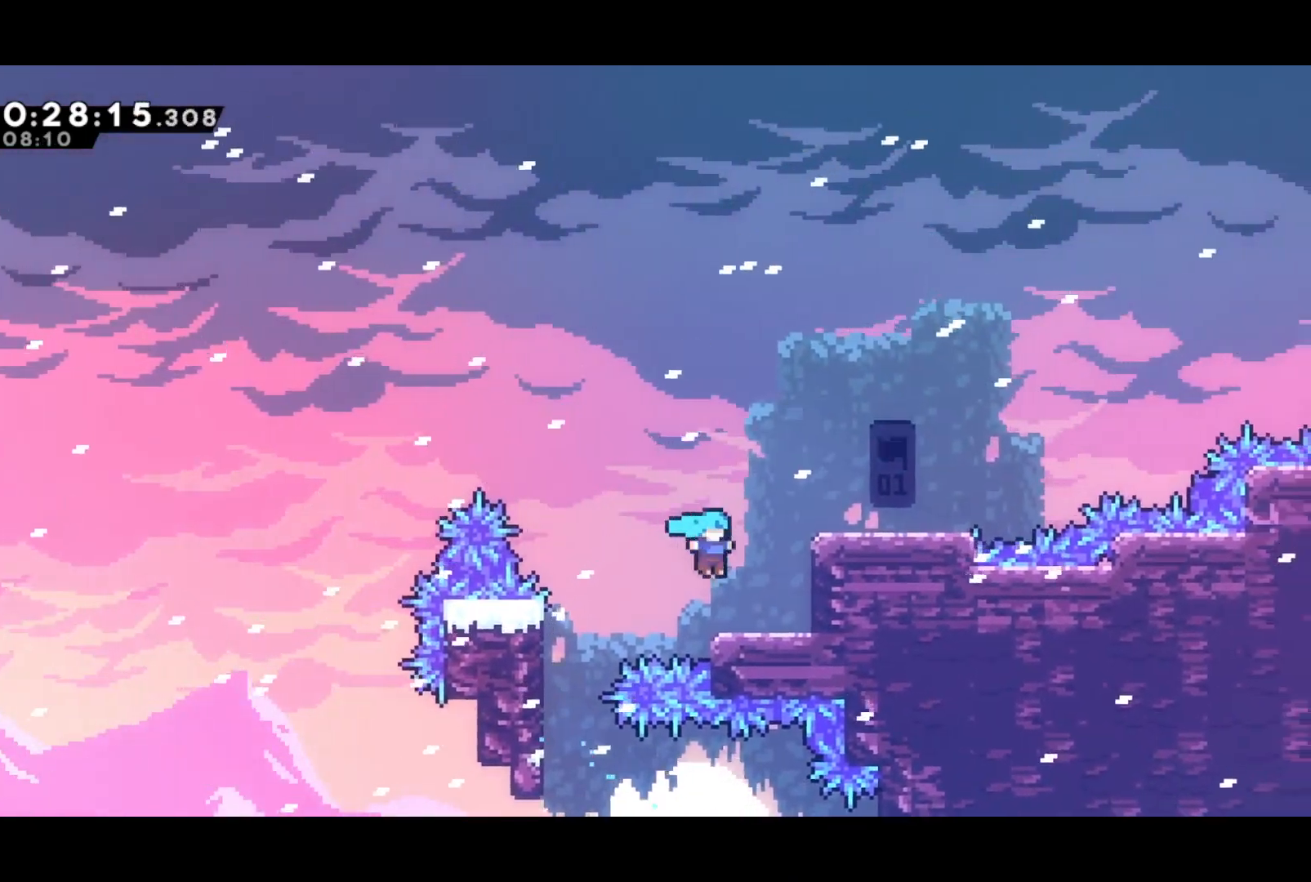
{"buttons": ["DPAD_RIGHT"], "left_stick": "center", "events": [[67, "DPAD_RIGHT", "up"], [150, "CROSS", "down"], [217, "DPAD_RIGHT", "down"], [383, "SQUARE", "down"], [400, "CROSS", "up"], [450, "SQUARE", "up"]]}
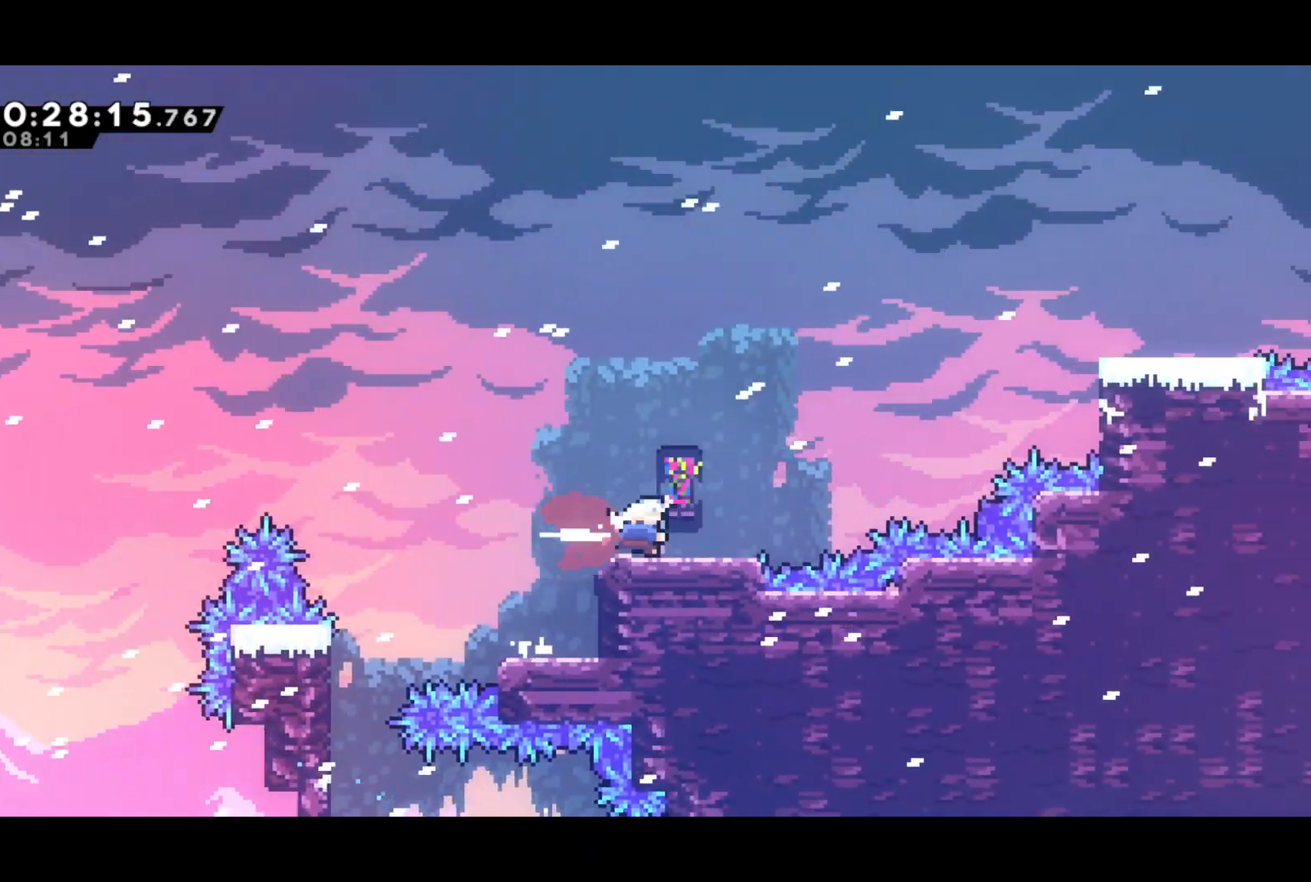
{"buttons": ["DPAD_RIGHT"], "left_stick": "center", "events": [[67, "CROSS", "down"], [133, "DPAD_UP", "down"], [233, "SQUARE", "down"], [267, "CROSS", "up"], [317, "SQUARE", "up"], [467, "DPAD_UP", "up"]]}
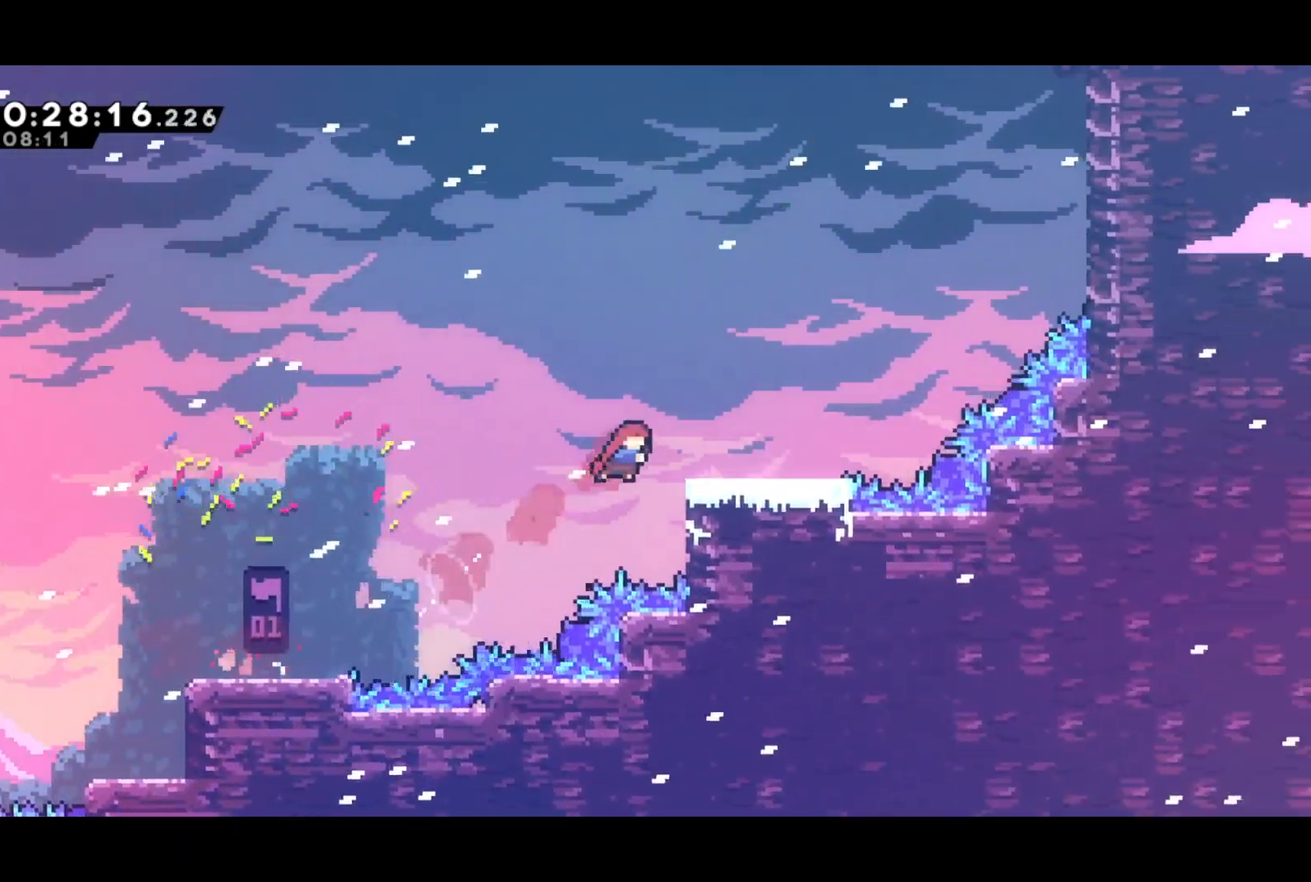
{"buttons": ["SQUARE", "DPAD_UP"], "left_stick": "center", "events": [[17, "SQUARE", "down"], [117, "SQUARE", "up"], [200, "CROSS", "down"], [400, "DPAD_UP", "down"], [433, "DPAD_RIGHT", "up"], [433, "SQUARE", "down"], [467, "CROSS", "up"]]}
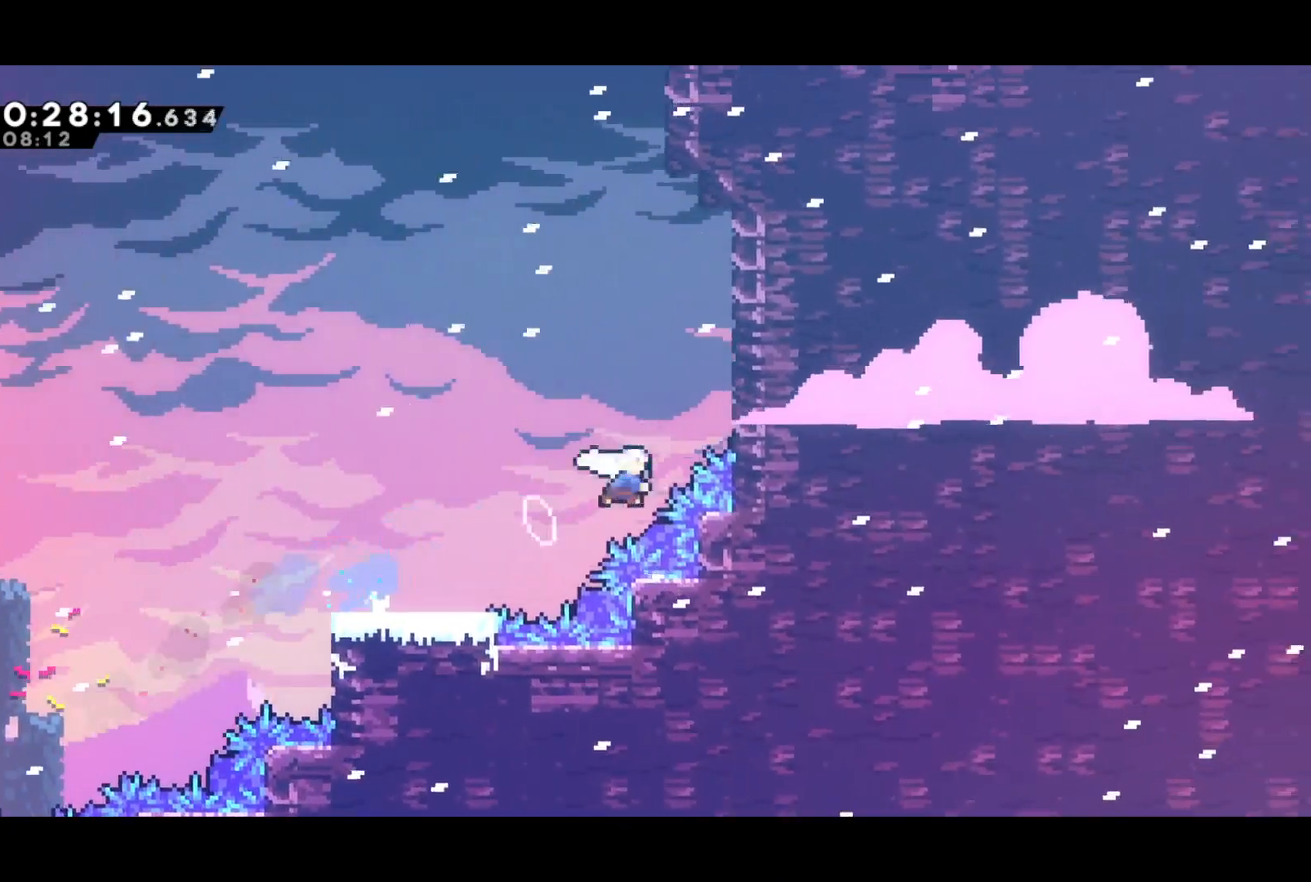
{"buttons": ["DPAD_UP", "DPAD_RIGHT"], "left_stick": "center", "events": [[33, "SQUARE", "up"], [217, "SQUARE", "down"], [367, "SQUARE", "up"], [417, "DPAD_RIGHT", "down"]]}
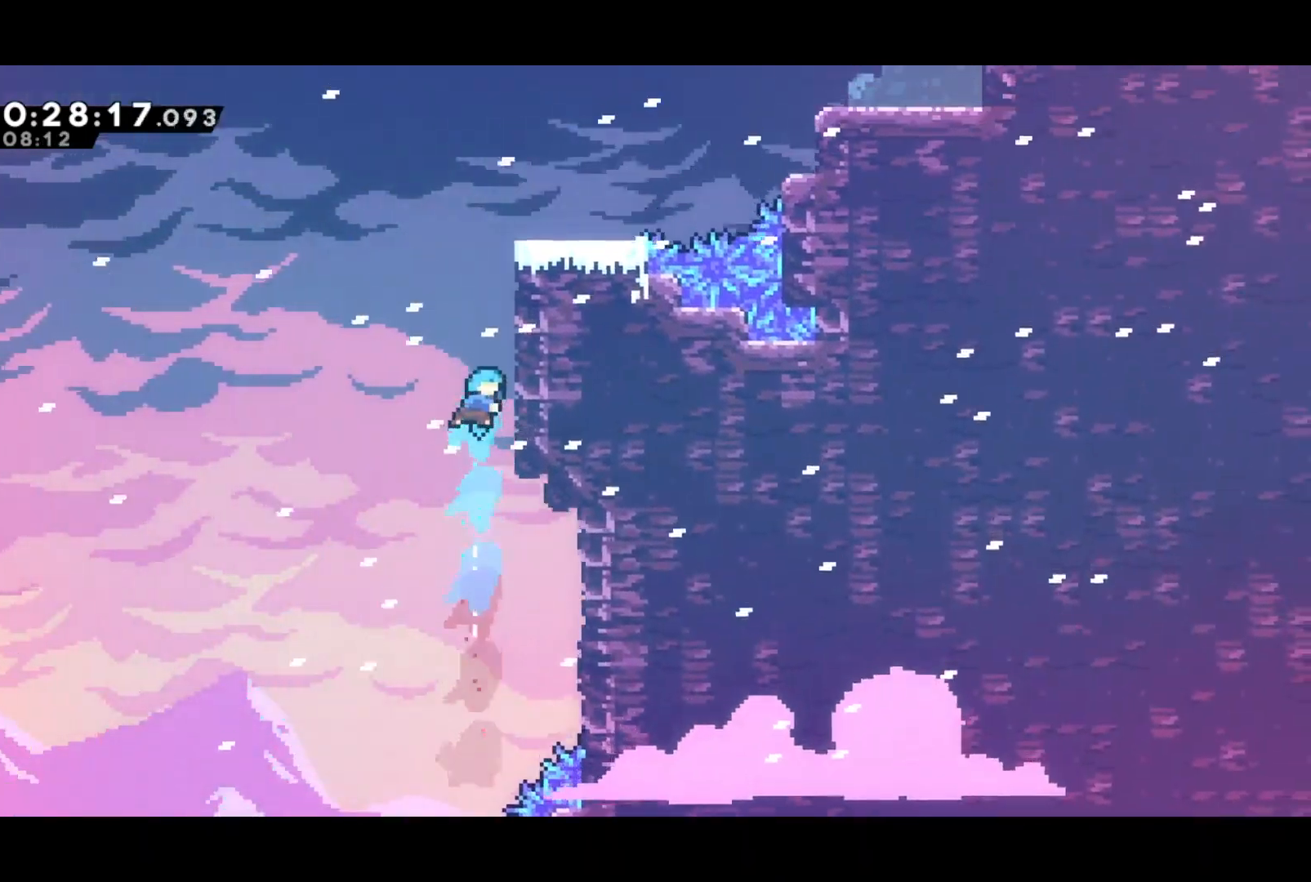
{"buttons": ["DPAD_UP", "DPAD_RIGHT"], "left_stick": "center", "events": [[17, "R2", "down"], [33, "CROSS", "down"], [150, "CROSS", "up"], [200, "CROSS", "down"], [300, "CROSS", "up"], [333, "CROSS", "down"], [467, "CROSS", "up"], [483, "R2", "up"]]}
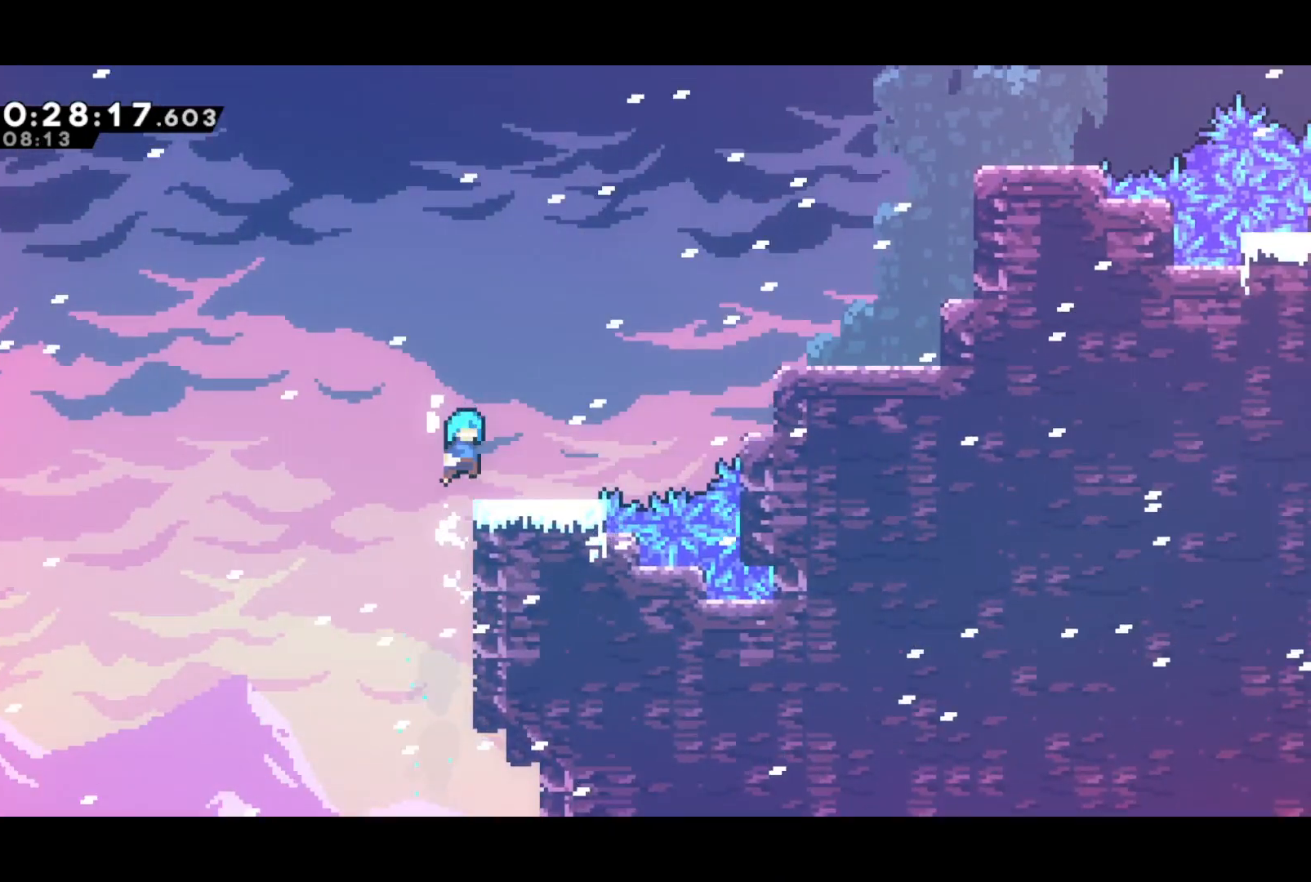
{"buttons": ["SQUARE", "DPAD_RIGHT"], "left_stick": "center", "events": [[233, "SQUARE", "down"], [350, "SQUARE", "up"], [400, "DPAD_UP", "up"], [500, "SQUARE", "down"]]}
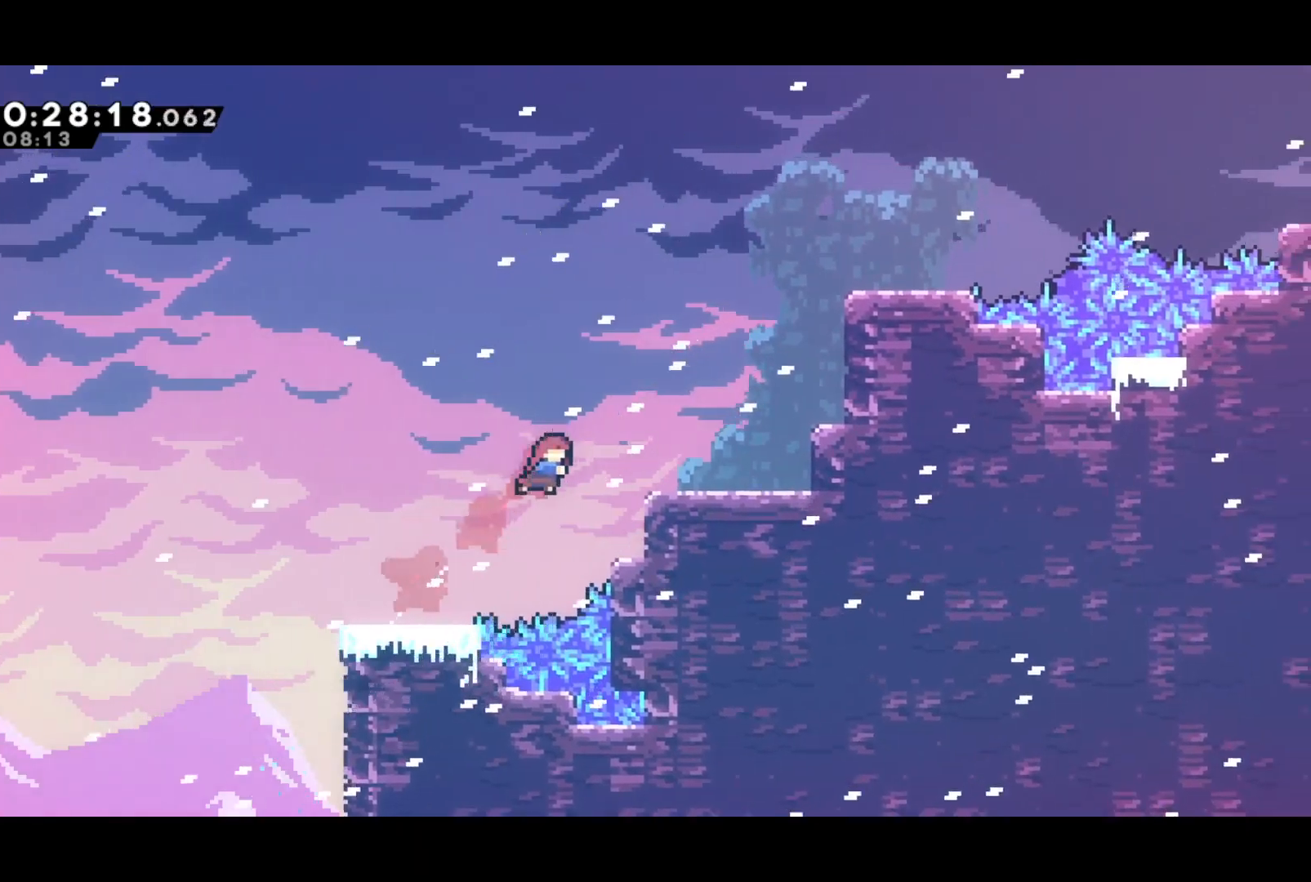
{"buttons": ["DPAD_UP", "DPAD_RIGHT"], "left_stick": "center", "events": [[133, "SQUARE", "up"], [183, "DPAD_UP", "down"], [233, "DPAD_RIGHT", "up"], [283, "SQUARE", "down"], [433, "SQUARE", "up"], [500, "DPAD_RIGHT", "down"]]}
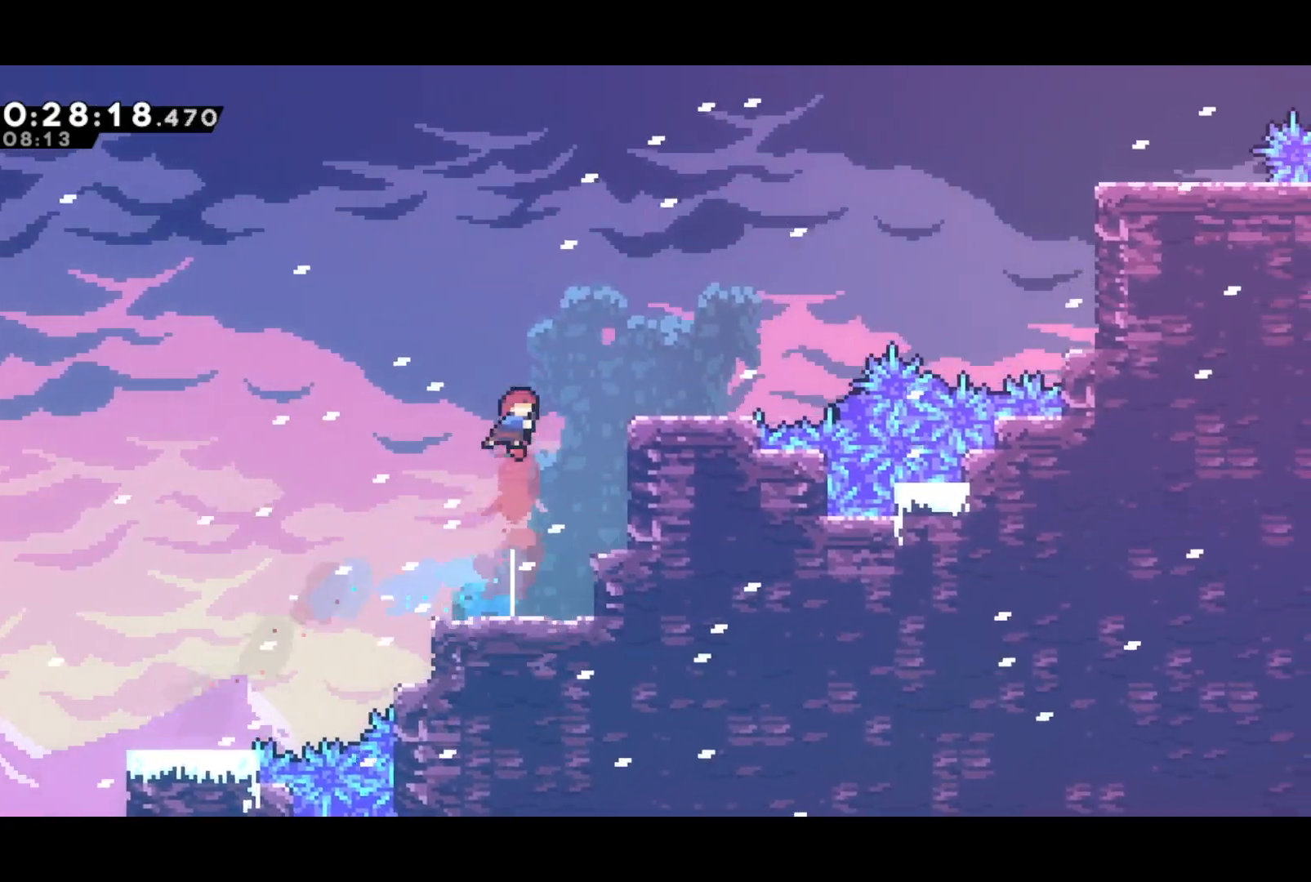
{"buttons": ["CROSS", "DPAD_UP", "DPAD_RIGHT"], "left_stick": "center", "events": [[33, "DPAD_UP", "up"], [83, "SQUARE", "down"], [200, "SQUARE", "up"], [283, "CROSS", "down"], [300, "DPAD_RIGHT", "up"], [483, "DPAD_RIGHT", "down"], [483, "DPAD_UP", "down"]]}
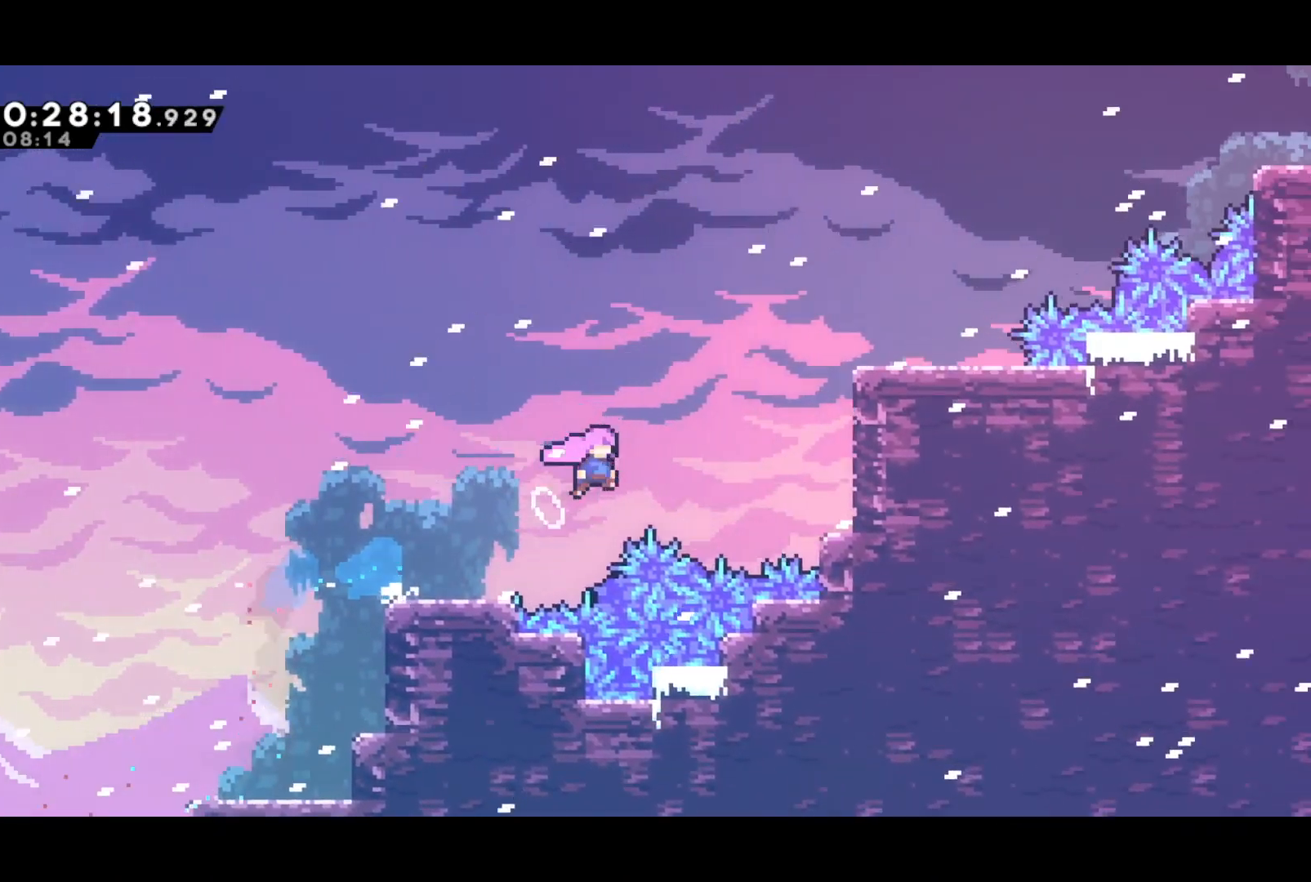
{"buttons": ["CROSS"], "left_stick": "center", "events": [[33, "SQUARE", "down"], [67, "CROSS", "up"], [133, "SQUARE", "up"], [267, "DPAD_UP", "up"], [267, "SQUARE", "down"], [400, "SQUARE", "up"], [467, "DPAD_RIGHT", "up"], [500, "CROSS", "down"]]}
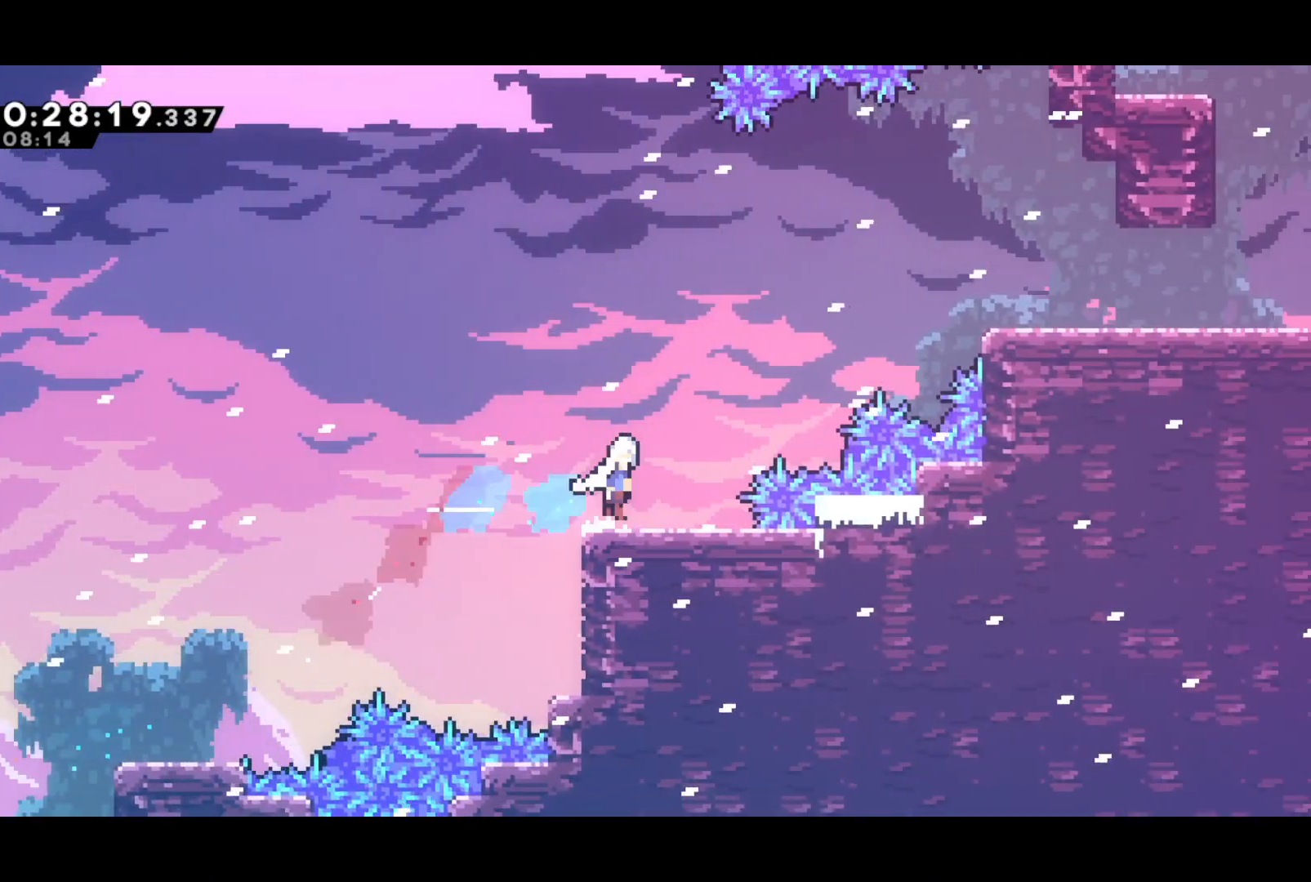
{"buttons": ["SQUARE", "DPAD_RIGHT"], "left_stick": "center", "events": [[83, "DPAD_RIGHT", "down"], [83, "DPAD_UP", "down"], [217, "SQUARE", "down"], [250, "CROSS", "up"], [300, "SQUARE", "up"], [383, "DPAD_UP", "up"], [467, "SQUARE", "down"]]}
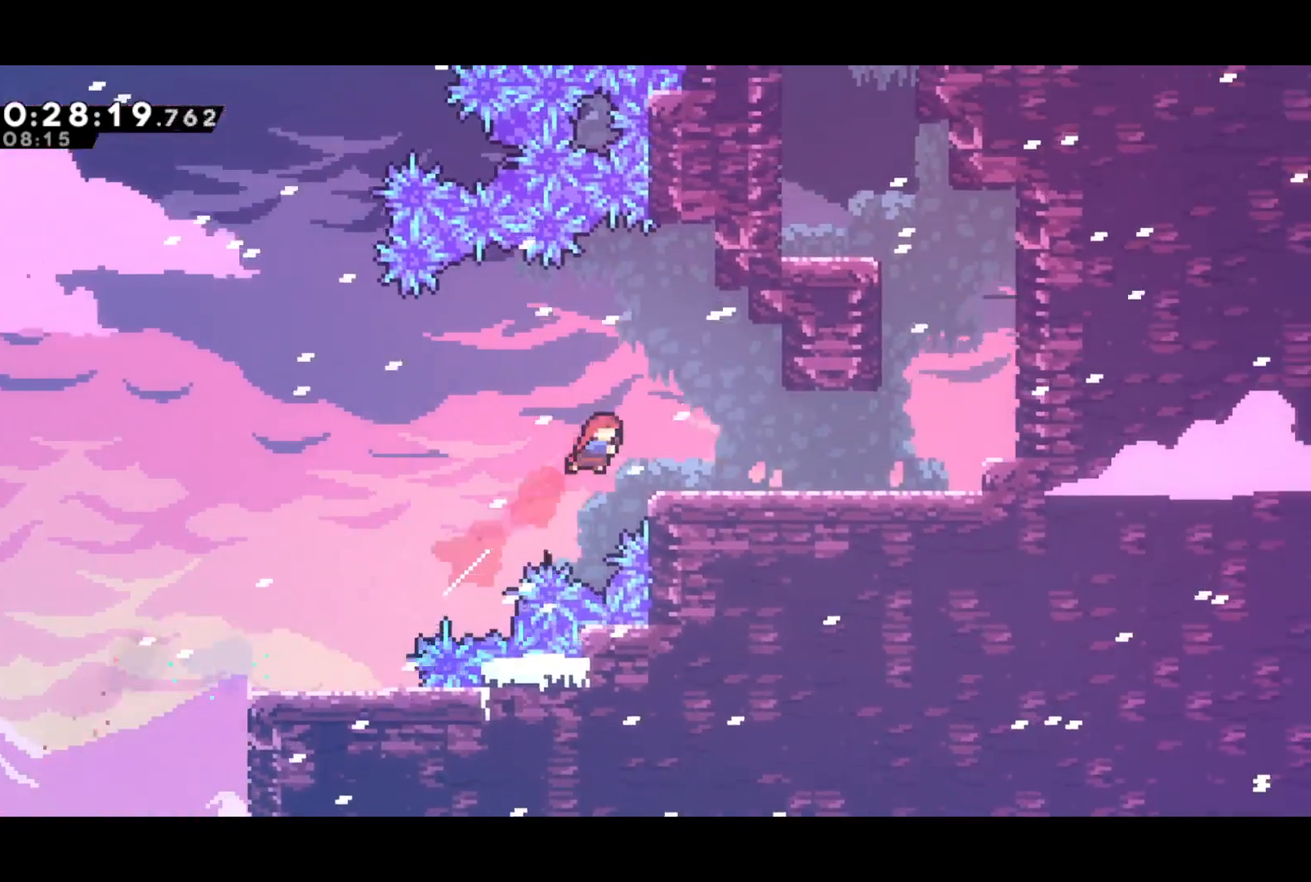
{"buttons": ["CROSS", "SQUARE", "DPAD_UP"], "left_stick": "center", "events": [[117, "SQUARE", "up"], [400, "CROSS", "down"], [417, "DPAD_UP", "down"], [450, "DPAD_RIGHT", "up"], [483, "SQUARE", "down"]]}
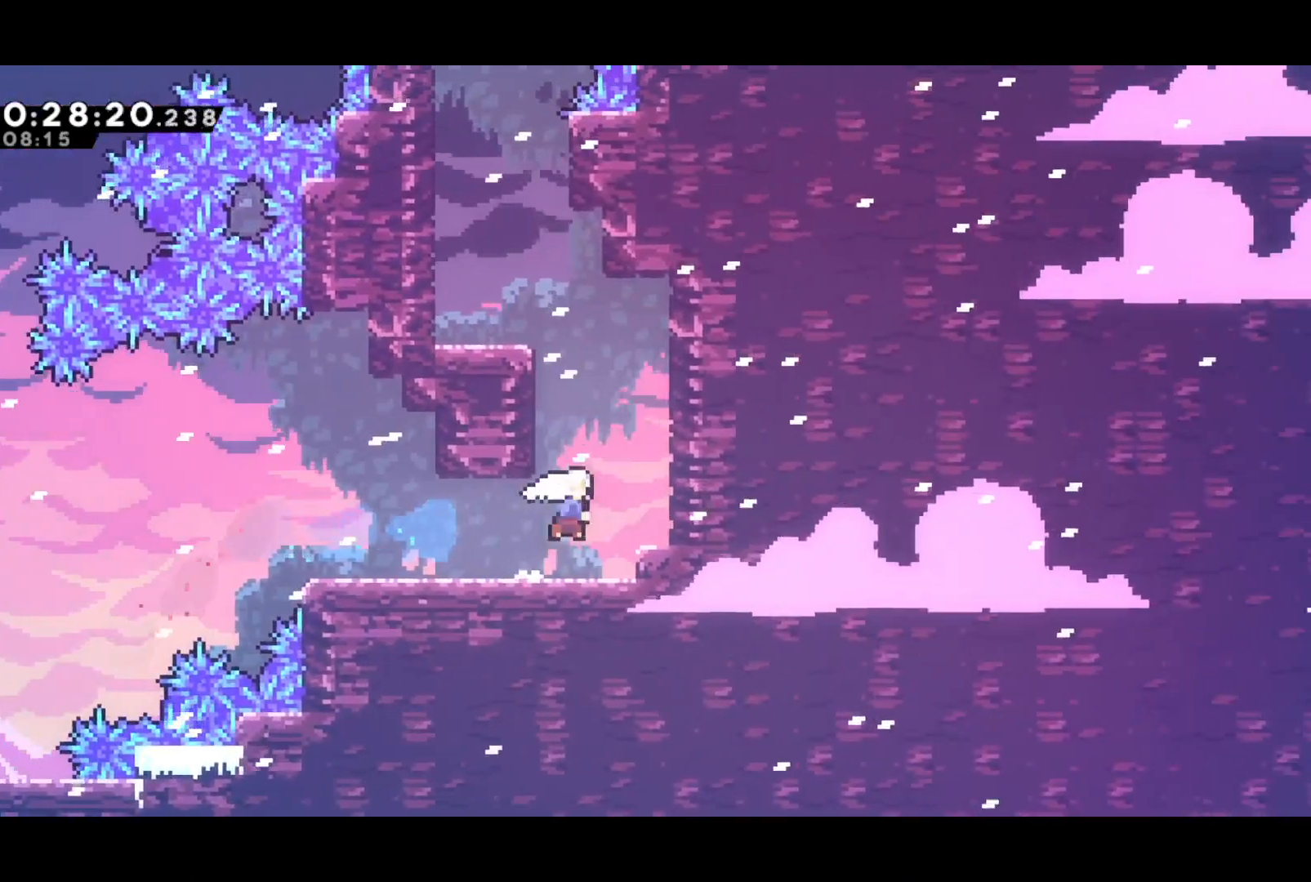
{"buttons": ["DPAD_LEFT"], "left_stick": "center", "events": [[17, "CROSS", "up"], [67, "SQUARE", "up"], [167, "DPAD_UP", "up"], [217, "DPAD_LEFT", "down"]]}
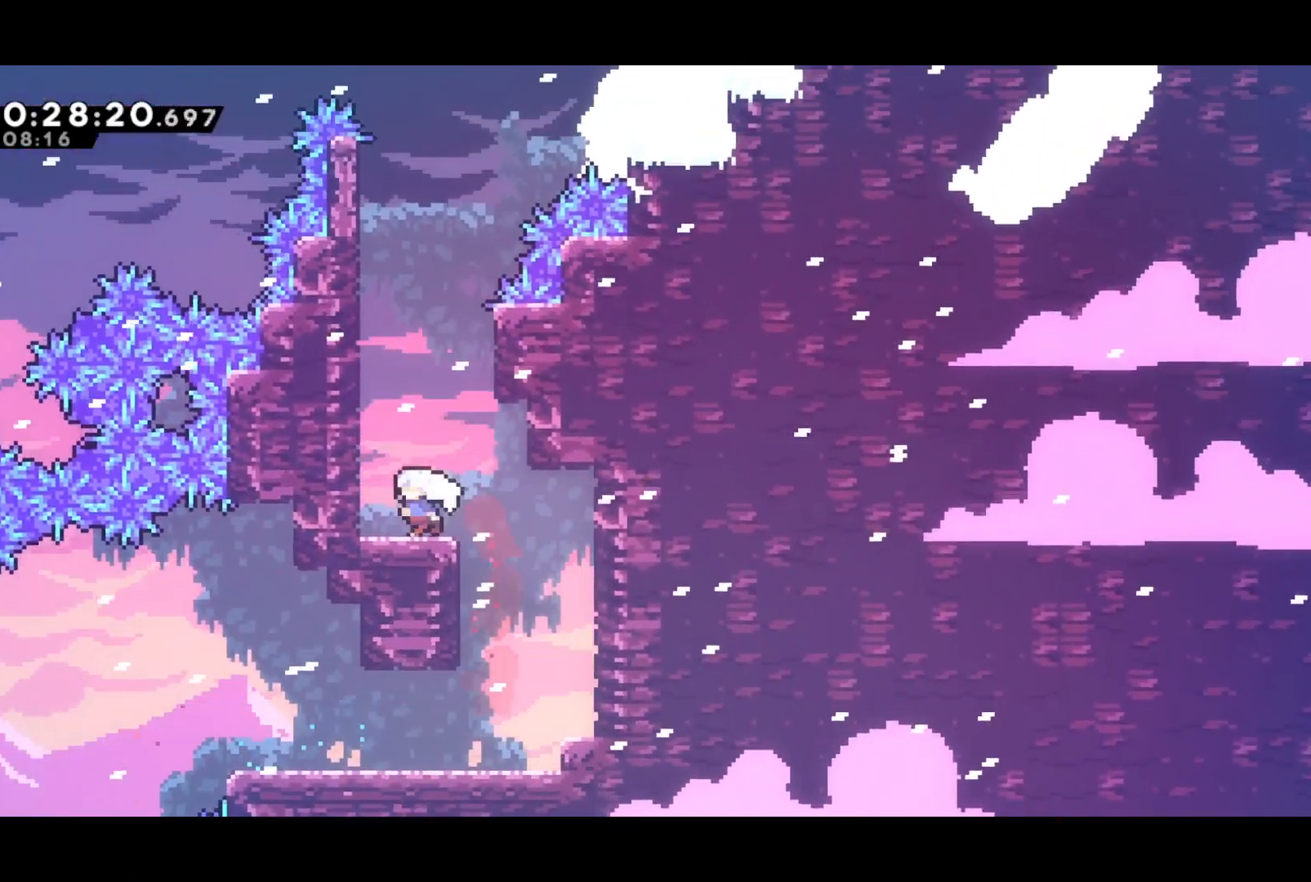
{"buttons": ["CROSS", "DPAD_UP", "DPAD_RIGHT"], "left_stick": "center", "events": [[50, "CROSS", "down"], [83, "DPAD_UP", "down"], [133, "DPAD_LEFT", "up"], [167, "SQUARE", "down"], [200, "CROSS", "up"], [250, "SQUARE", "up"], [367, "DPAD_RIGHT", "down"], [417, "CROSS", "down"]]}
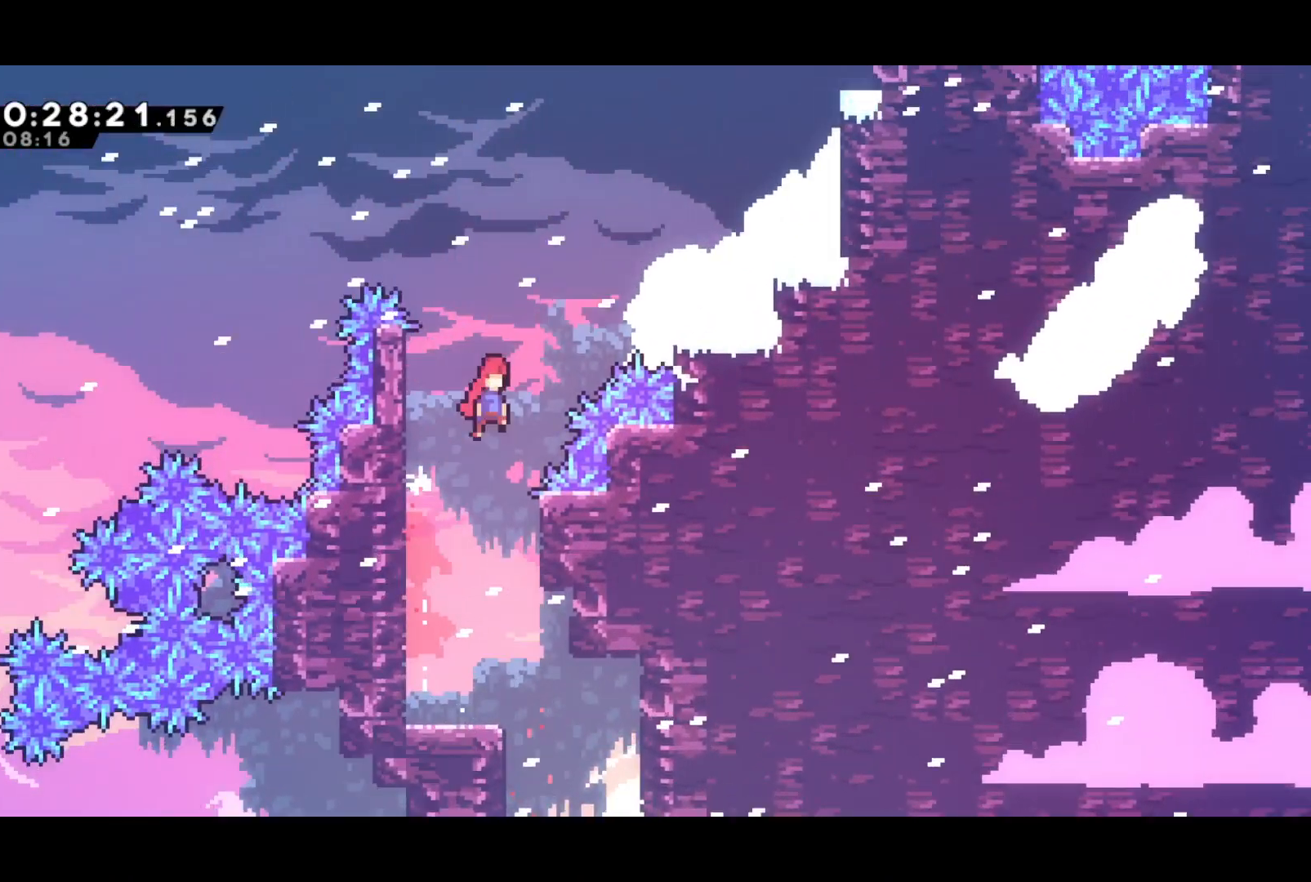
{"buttons": ["DPAD_UP", "DPAD_RIGHT"], "left_stick": "center", "events": [[300, "SQUARE", "down"], [333, "CROSS", "up"], [417, "SQUARE", "up"]]}
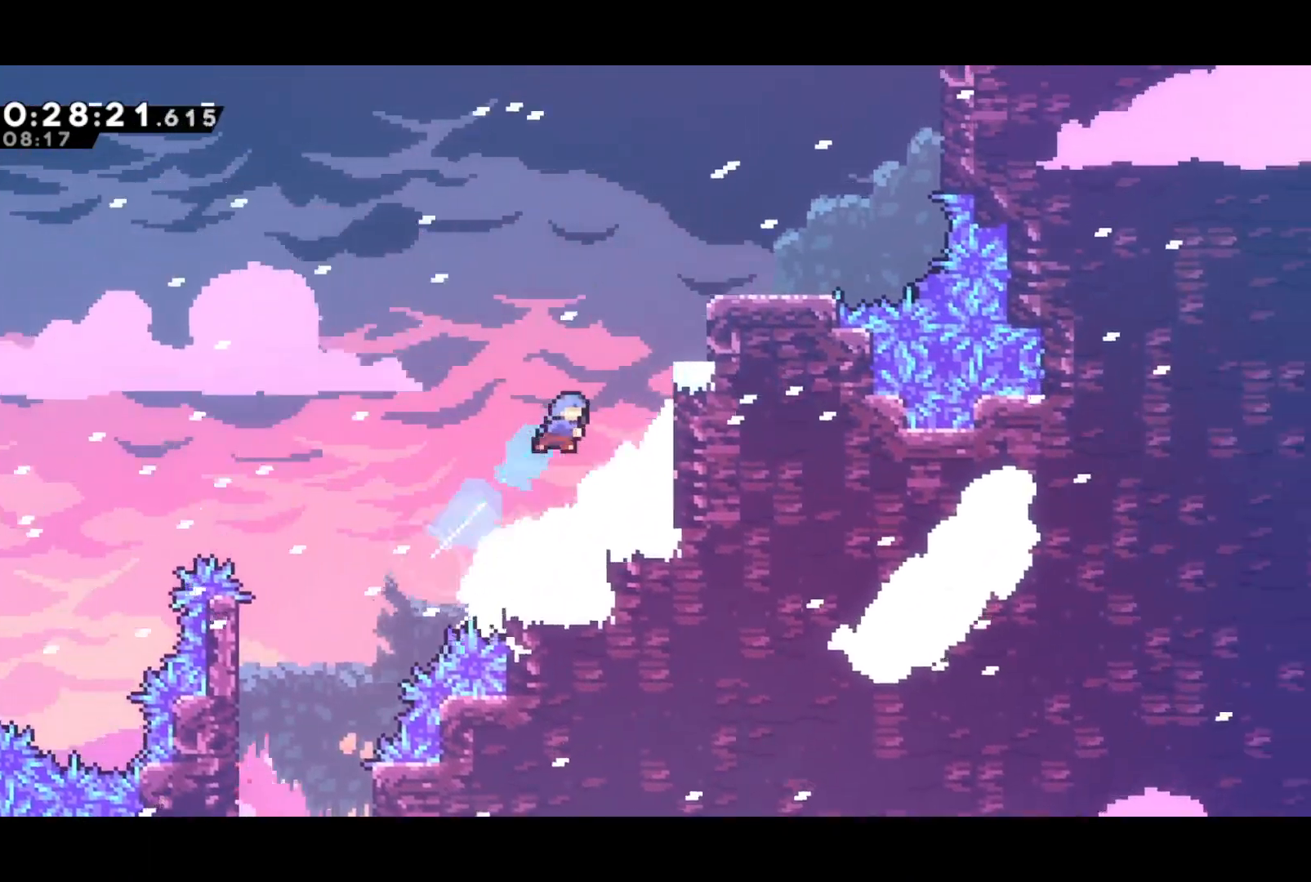
{"buttons": ["CROSS", "R2", "DPAD_UP", "DPAD_RIGHT"], "left_stick": "center", "events": [[233, "R2", "down"], [250, "CROSS", "down"], [333, "CROSS", "up"], [383, "CROSS", "down"]]}
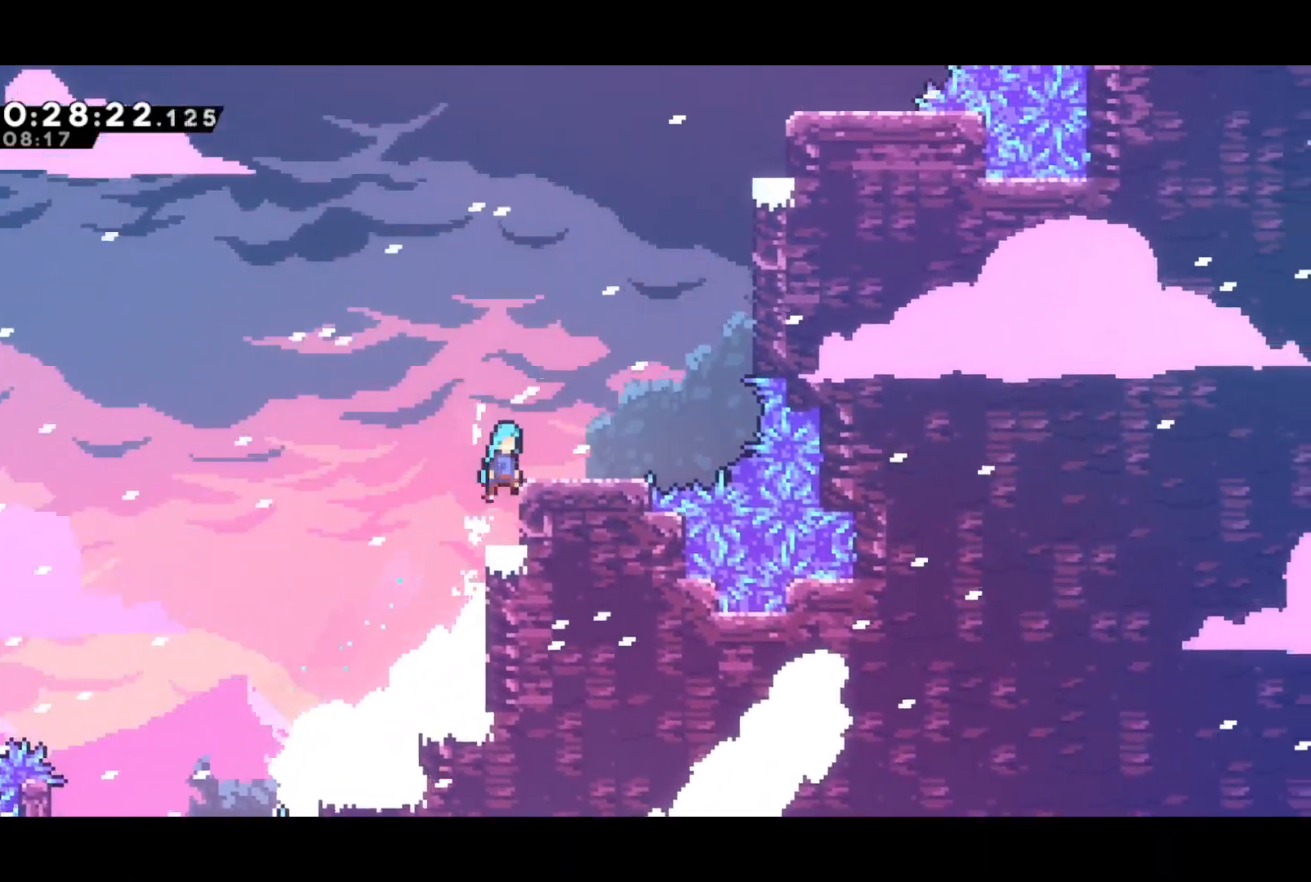
{"buttons": ["DPAD_UP"], "left_stick": "center", "events": [[33, "CROSS", "up"], [50, "R2", "up"], [300, "CROSS", "down"], [300, "DPAD_RIGHT", "up"], [400, "SQUARE", "down"], [433, "CROSS", "up"], [483, "SQUARE", "up"]]}
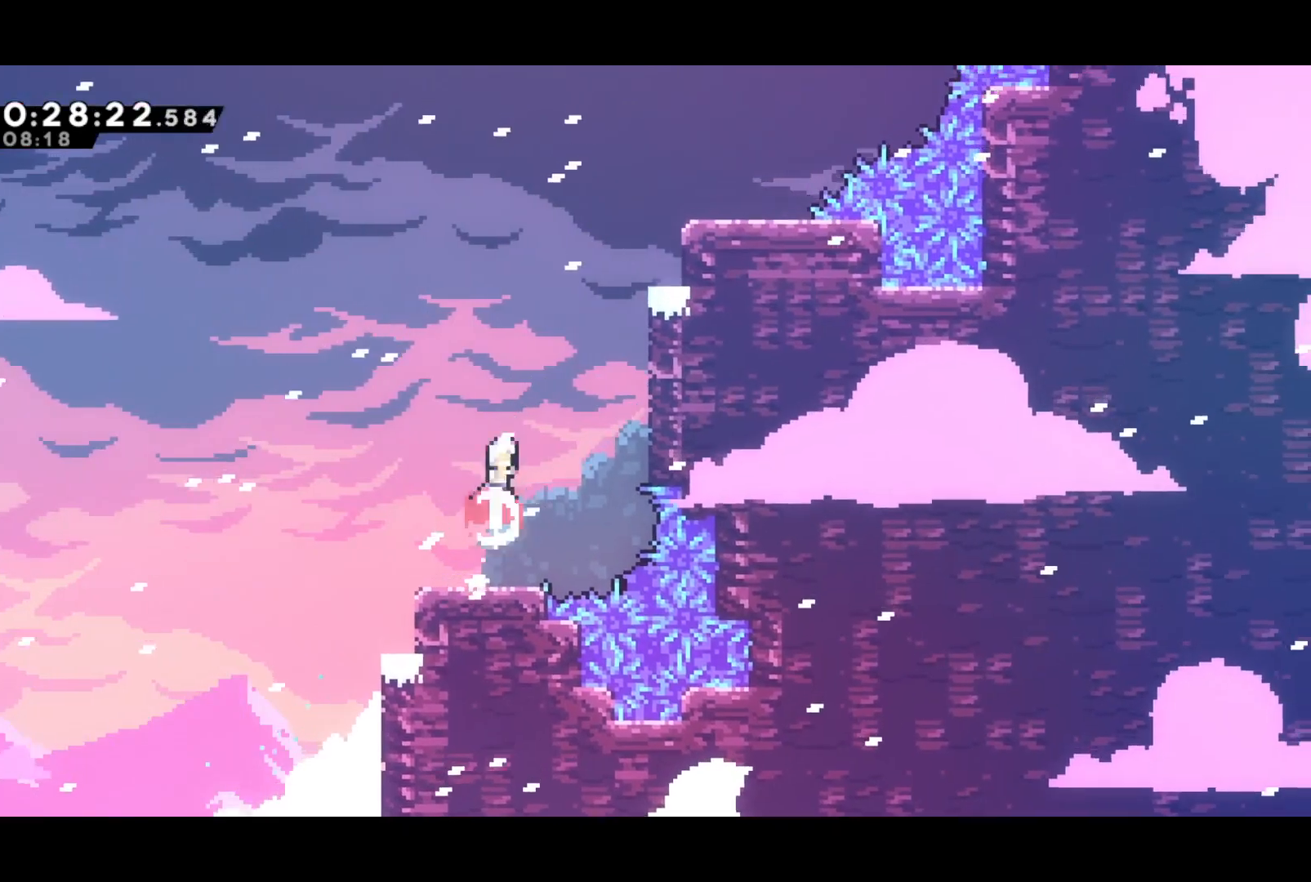
{"buttons": ["DPAD_UP", "DPAD_RIGHT"], "left_stick": "center", "events": [[83, "DPAD_RIGHT", "down"], [233, "SQUARE", "down"], [400, "SQUARE", "up"]]}
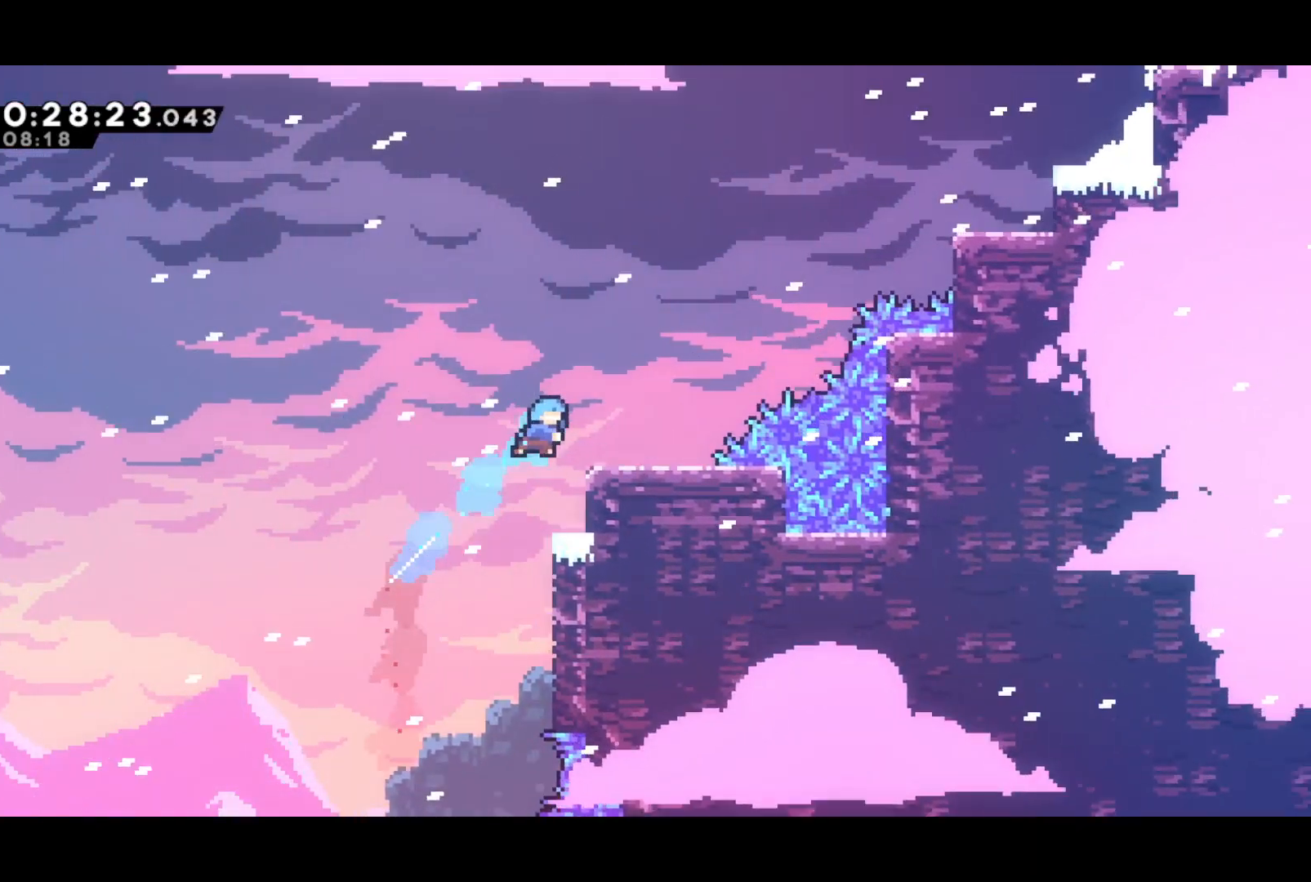
{"buttons": ["SQUARE", "DPAD_UP", "DPAD_RIGHT"], "left_stick": "center", "events": [[267, "CROSS", "down"], [417, "SQUARE", "down"], [450, "CROSS", "up"]]}
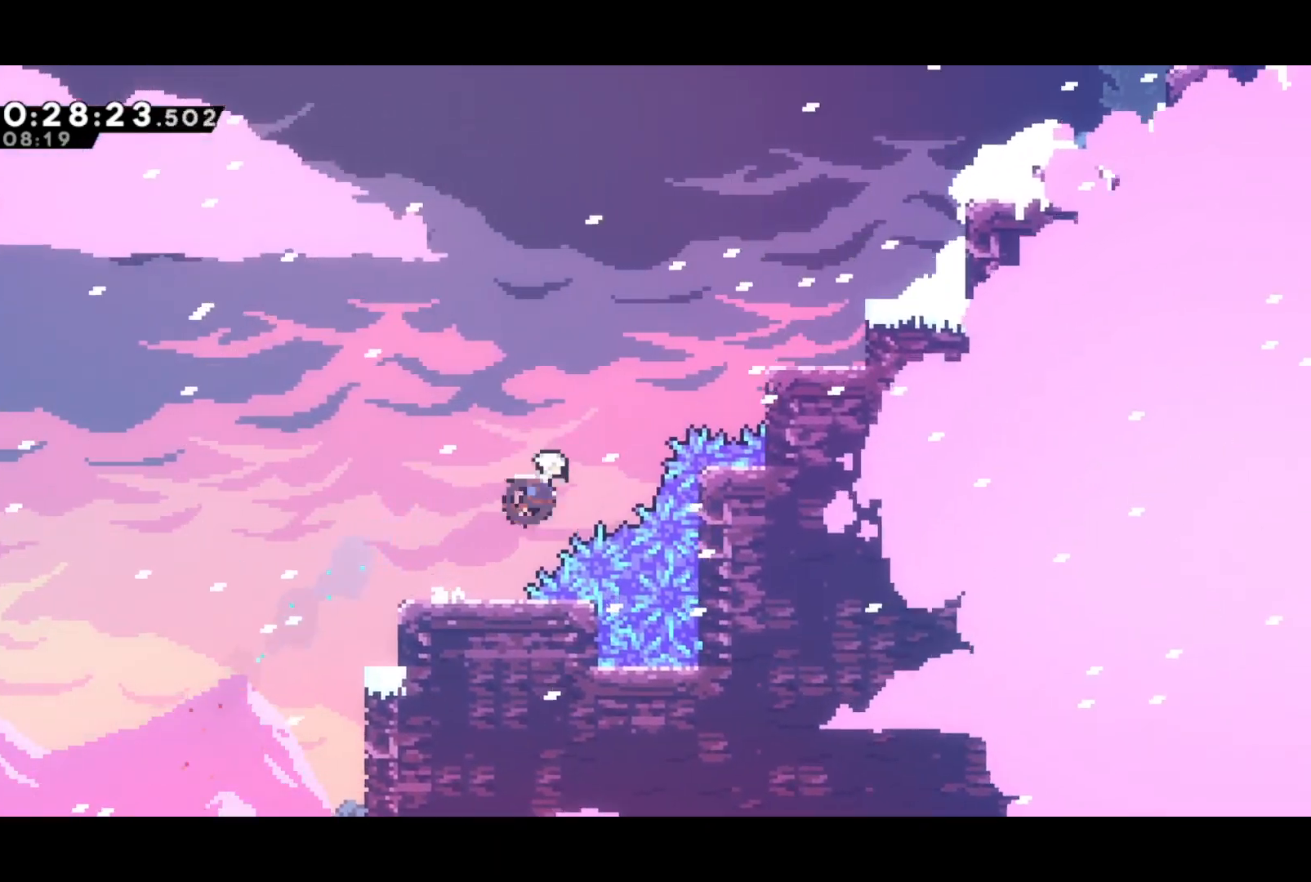
{"buttons": ["DPAD_UP", "DPAD_RIGHT"], "left_stick": "center", "events": [[17, "SQUARE", "up"], [200, "SQUARE", "down"], [383, "SQUARE", "up"]]}
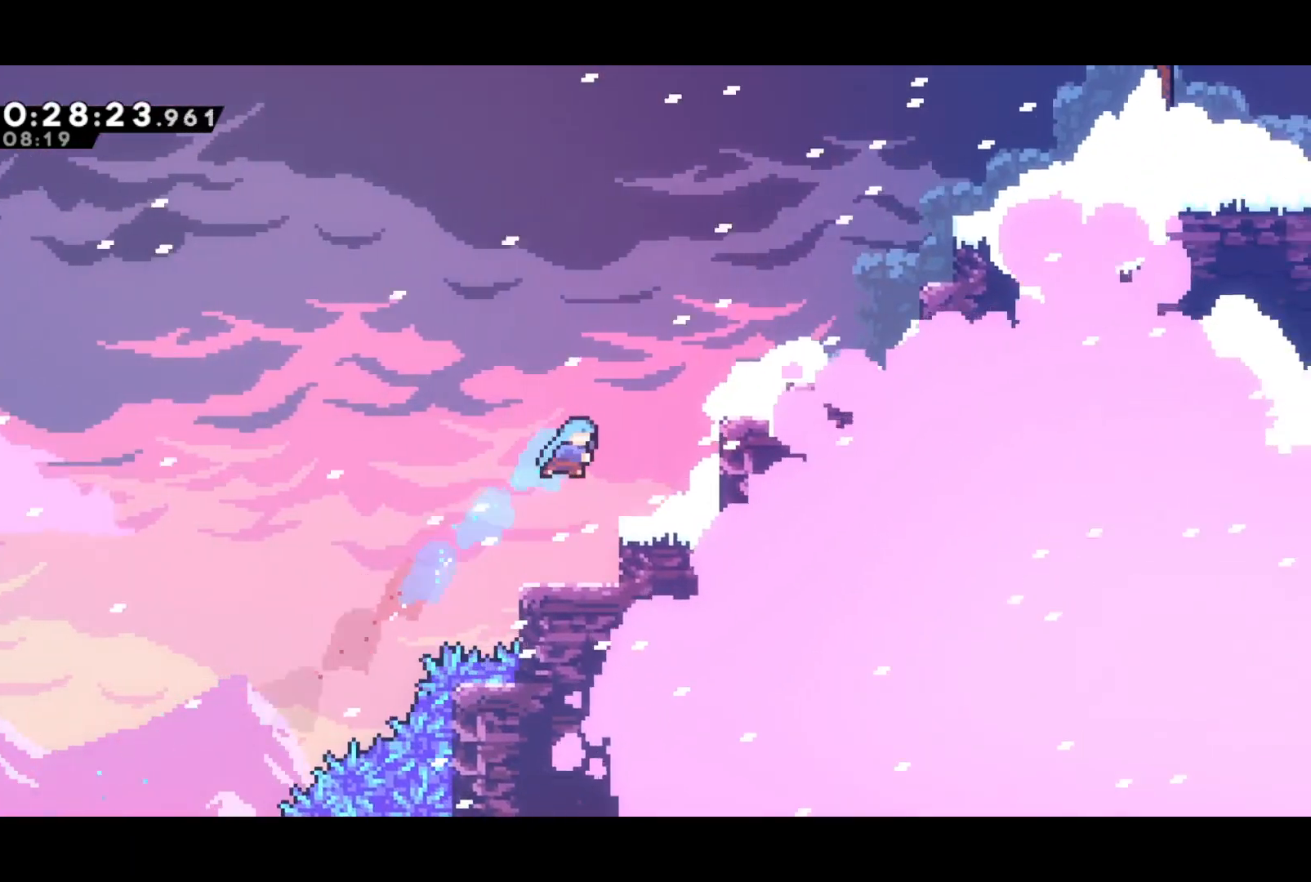
{"buttons": ["CROSS", "DPAD_UP", "DPAD_RIGHT"], "left_stick": "center", "events": [[117, "DPAD_RIGHT", "up"], [133, "DPAD_UP", "up"], [267, "CROSS", "down"], [267, "DPAD_RIGHT", "down"], [267, "DPAD_UP", "down"]]}
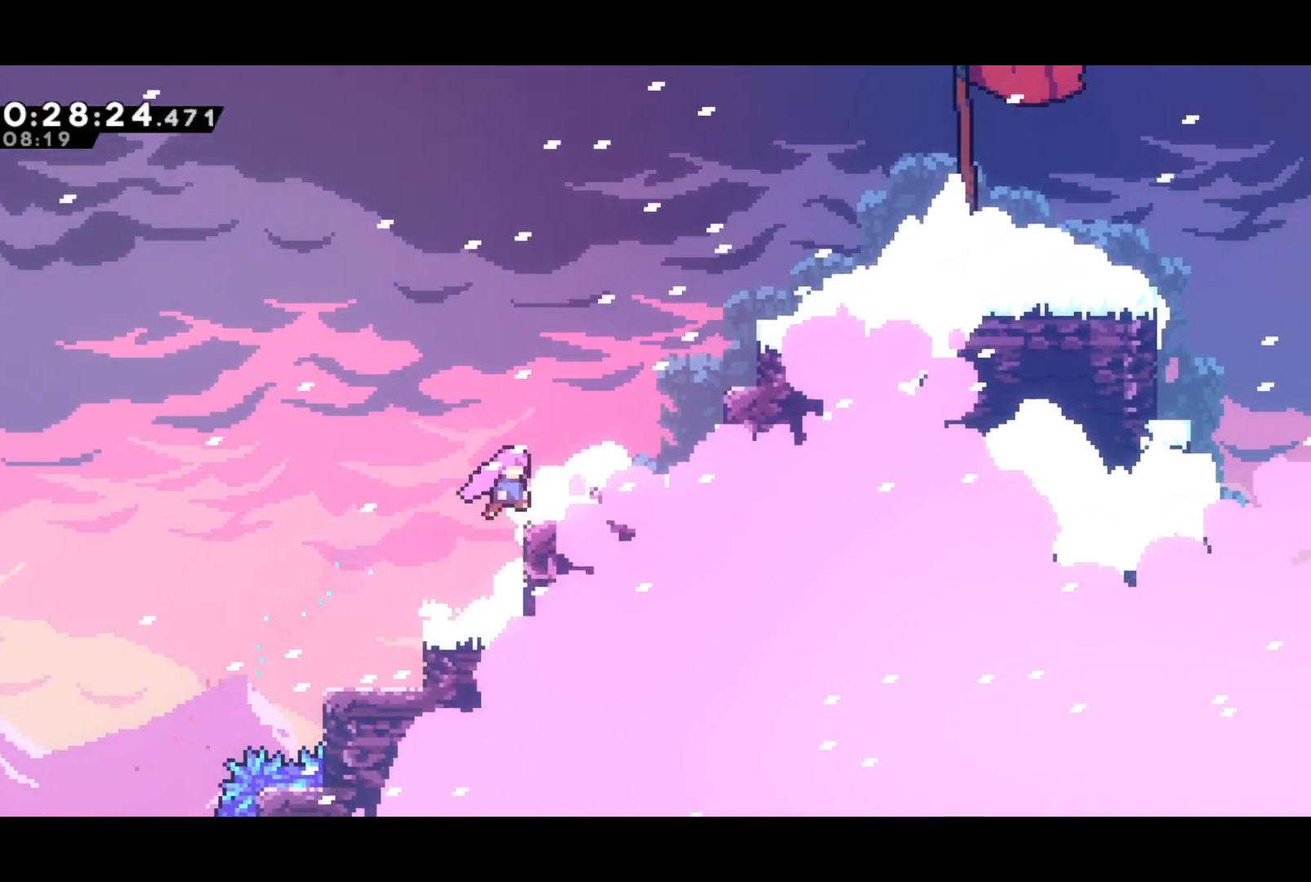
{"buttons": ["DPAD_UP", "DPAD_RIGHT"], "left_stick": "center", "events": [[17, "SQUARE", "down"], [50, "CROSS", "up"], [117, "SQUARE", "up"], [317, "SQUARE", "down"], [483, "SQUARE", "up"]]}
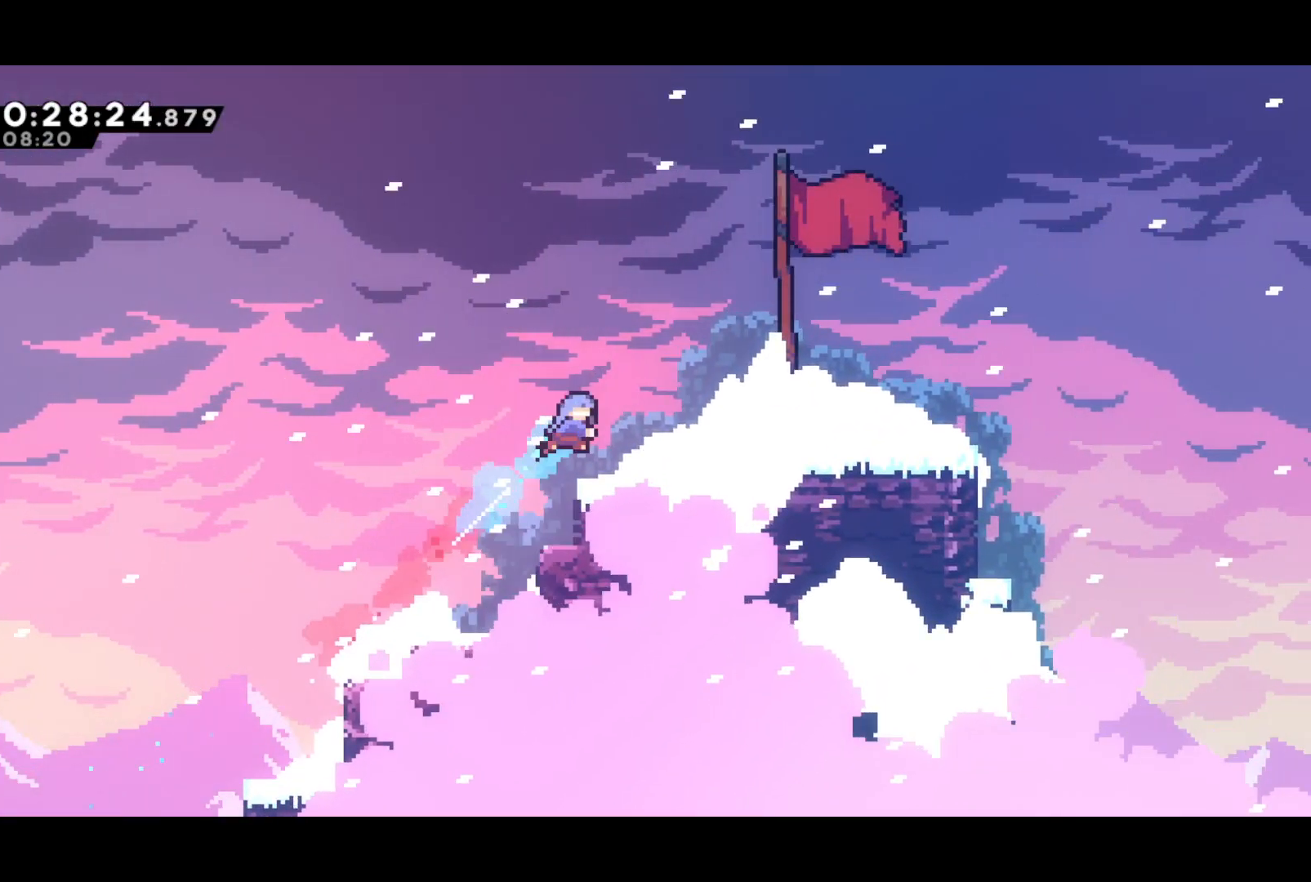
{"buttons": [], "left_stick": "center", "events": [[367, "DPAD_UP", "up"], [417, "DPAD_RIGHT", "up"]]}
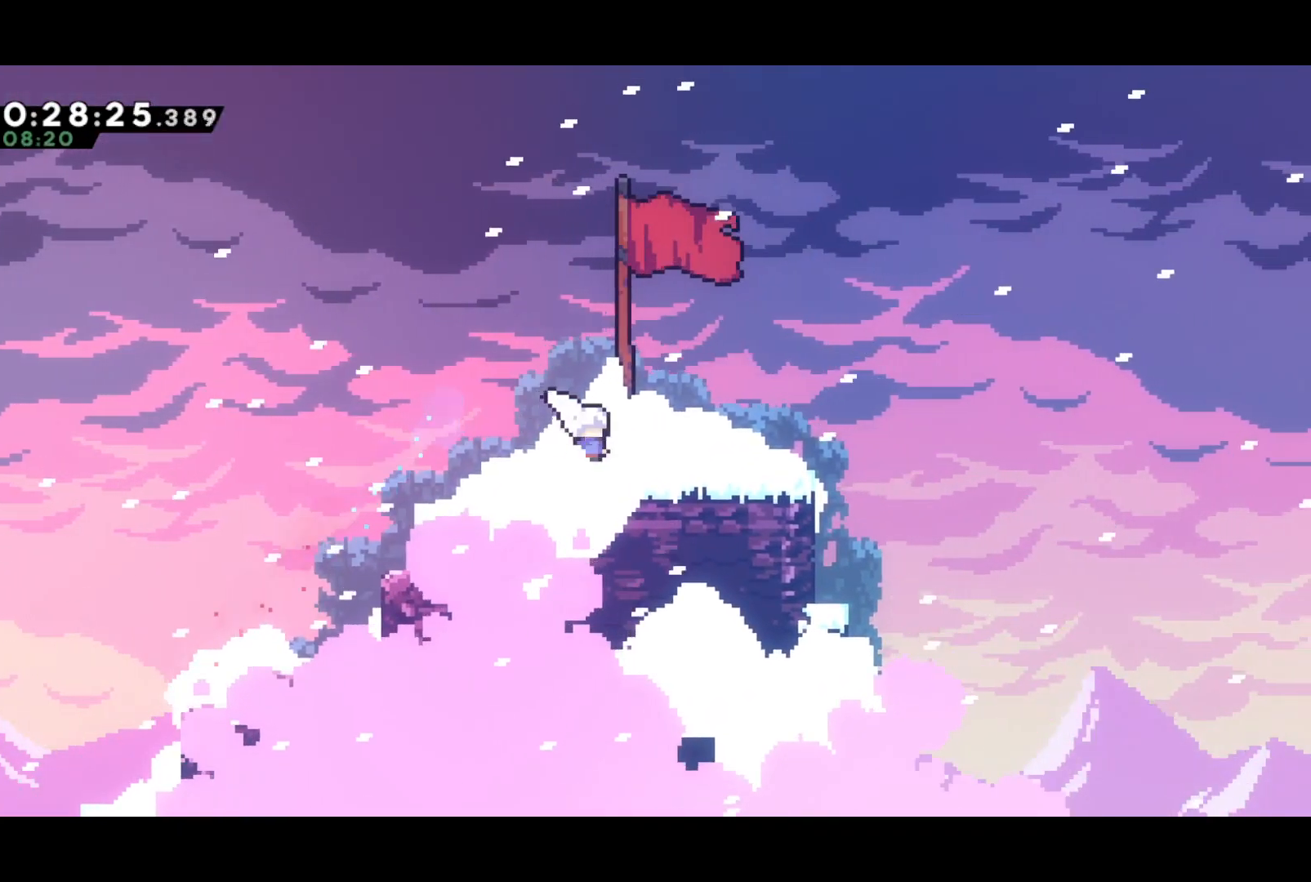
{"buttons": [], "left_stick": "center", "events": [[17, "START", "down"], [117, "SQUARE", "down"], [117, "START", "up"], [200, "SQUARE", "up"]]}